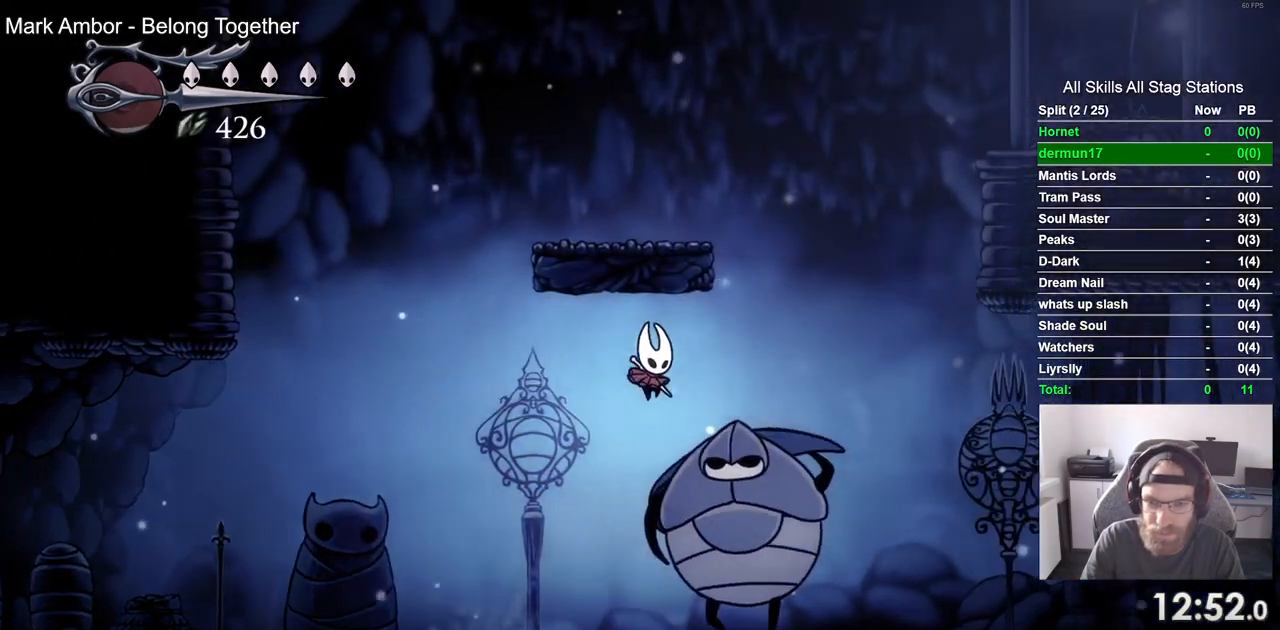
Gameplay with a controller (PlayStation layout); each line is a JSON object with the inputs held at the frame after it. "events" lists button and stick changes between this image and that frame as [ms after this image, input, new state], when the widget could be followed in between.
{"buttons": ["DPAD_RIGHT"], "left_stick": "center", "right_stick": "center", "events": [[200, "R2", "up"], [250, "CROSS", "up"]]}
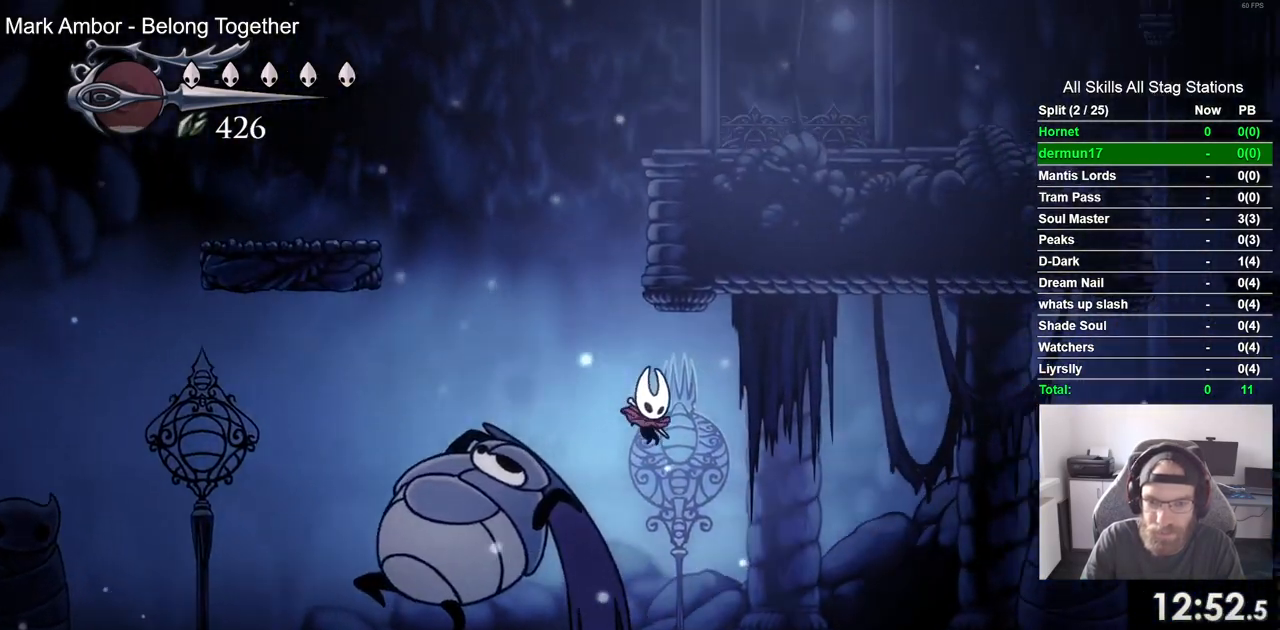
{"buttons": ["DPAD_RIGHT"], "left_stick": "center", "right_stick": "center", "events": [[217, "R2", "down"], [433, "R2", "up"]]}
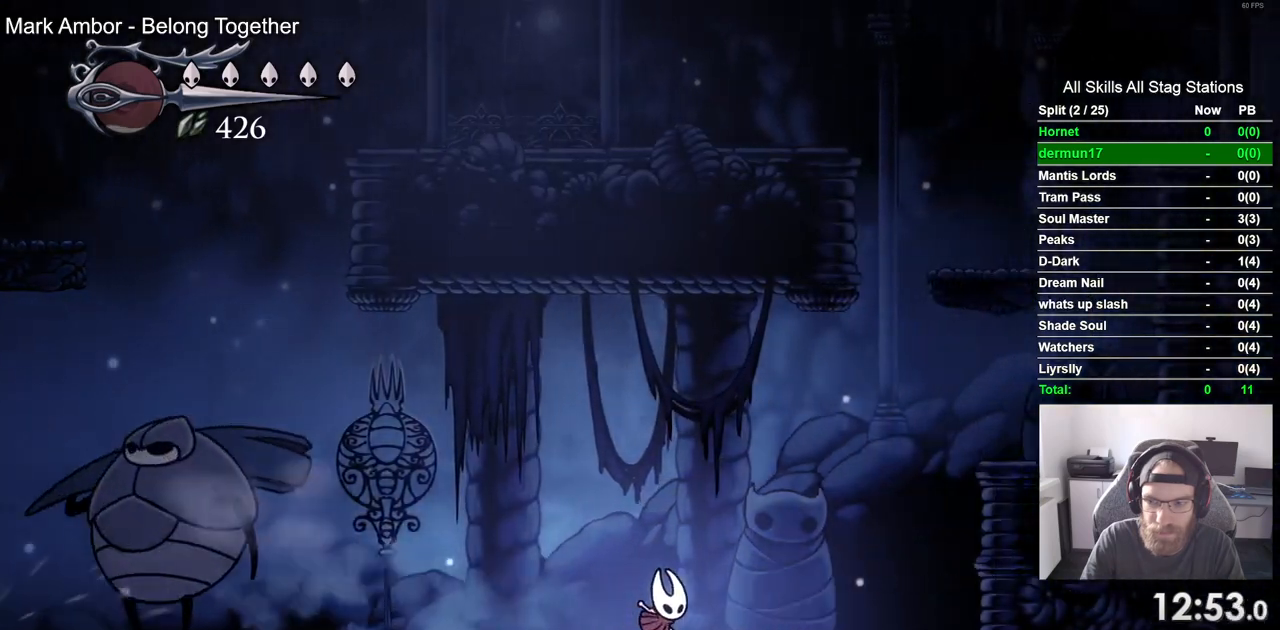
{"buttons": ["CROSS", "DPAD_RIGHT"], "left_stick": "center", "right_stick": "center", "events": [[383, "CROSS", "down"]]}
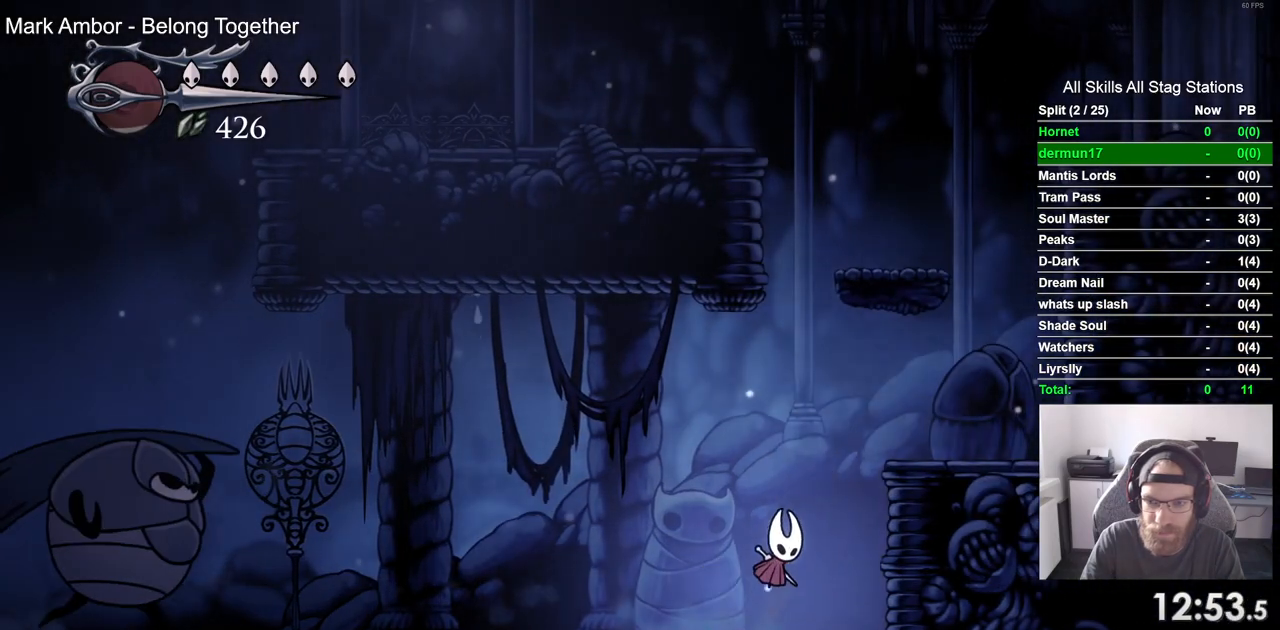
{"buttons": ["CROSS", "DPAD_RIGHT"], "left_stick": "center", "right_stick": "center", "events": [[250, "CROSS", "up"], [467, "CROSS", "down"]]}
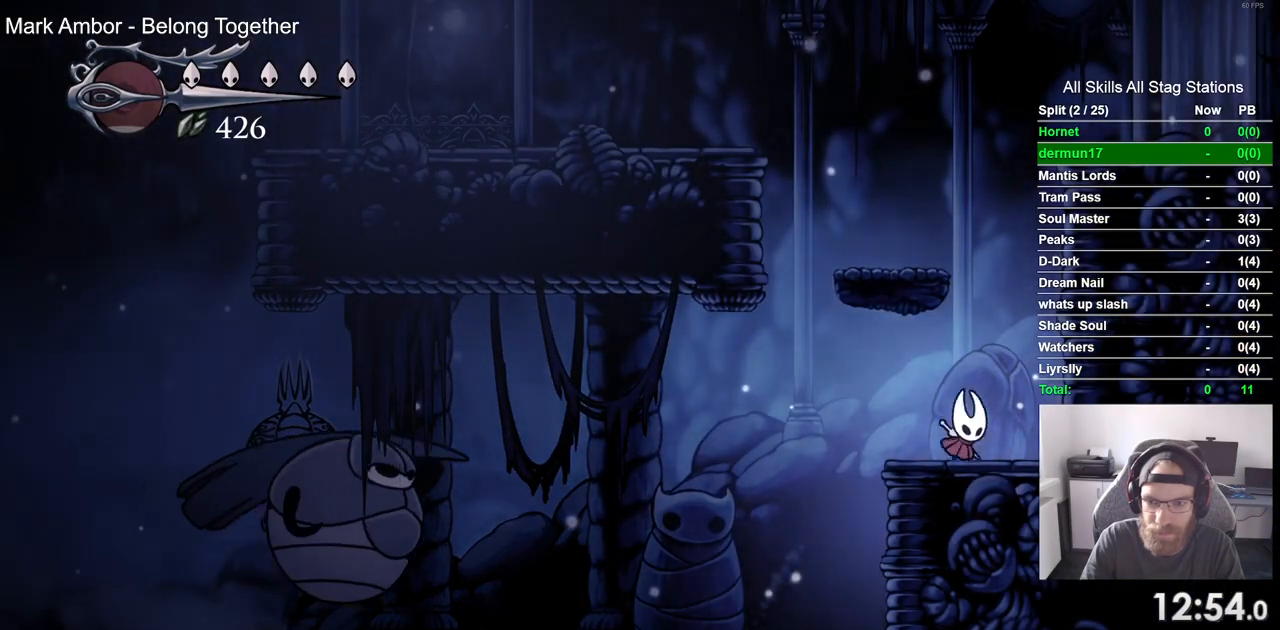
{"buttons": [], "left_stick": "center", "right_stick": "center", "events": [[100, "DPAD_RIGHT", "up"], [183, "DPAD_LEFT", "down"], [350, "CROSS", "up"], [500, "DPAD_LEFT", "up"]]}
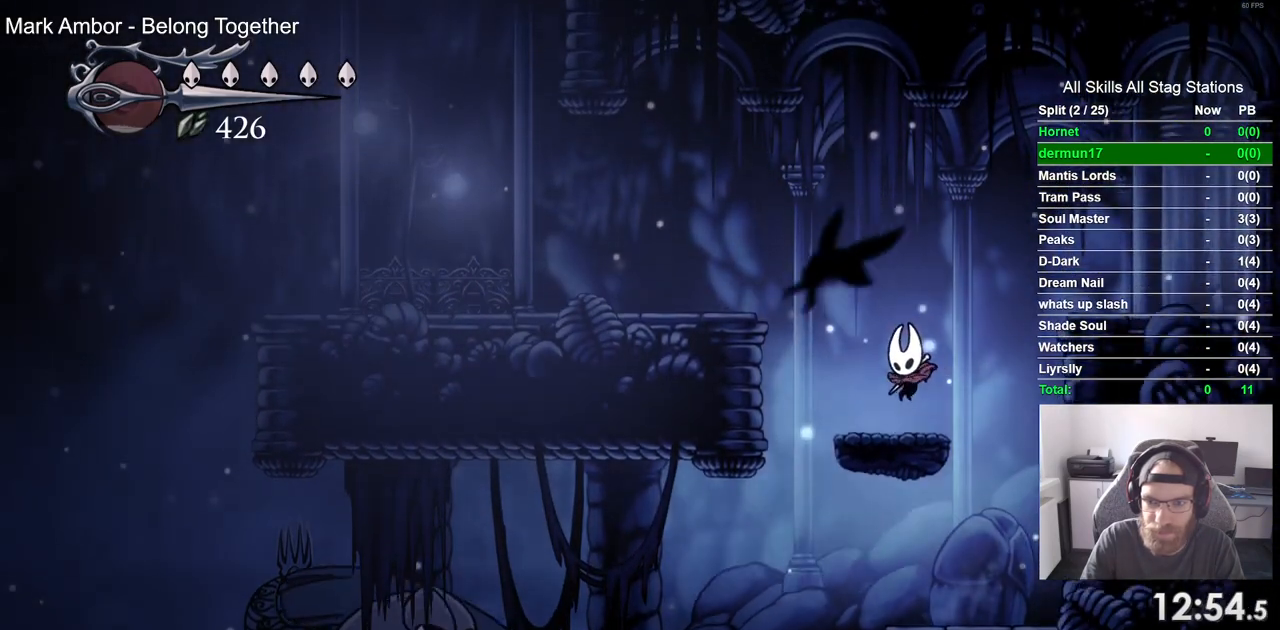
{"buttons": ["CROSS", "DPAD_RIGHT"], "left_stick": "center", "right_stick": "center", "events": [[33, "DPAD_RIGHT", "down"], [117, "CROSS", "down"]]}
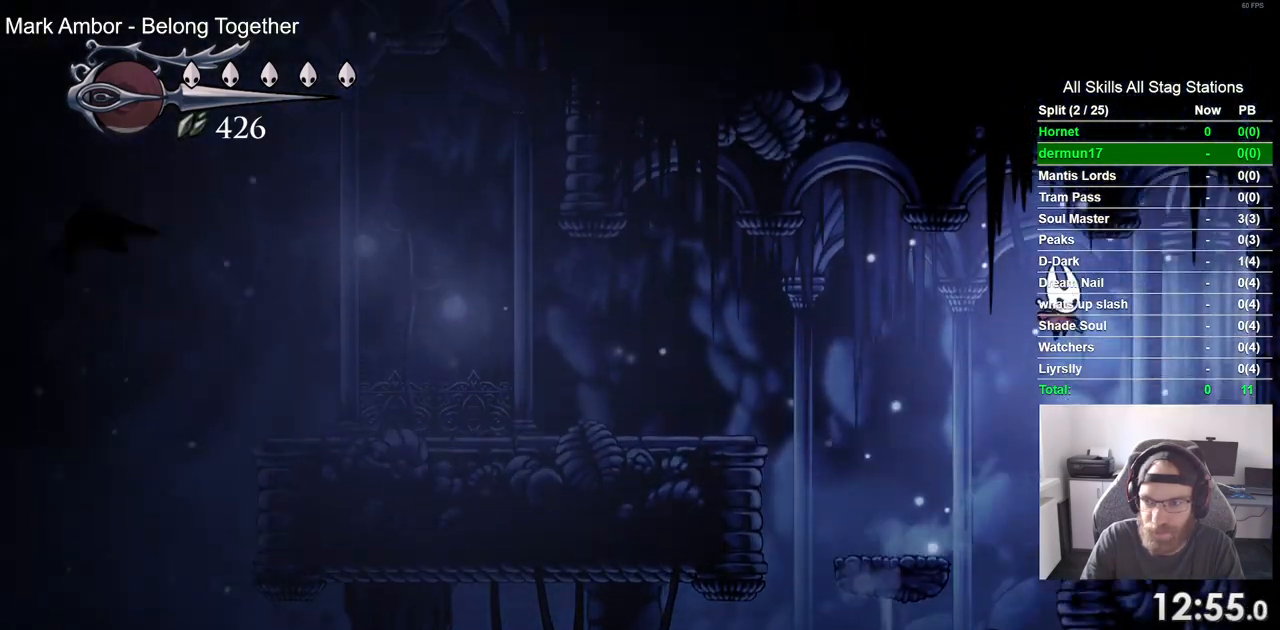
{"buttons": ["DPAD_RIGHT"], "left_stick": "center", "right_stick": "center", "events": [[83, "CROSS", "up"], [233, "R2", "down"], [483, "R2", "up"]]}
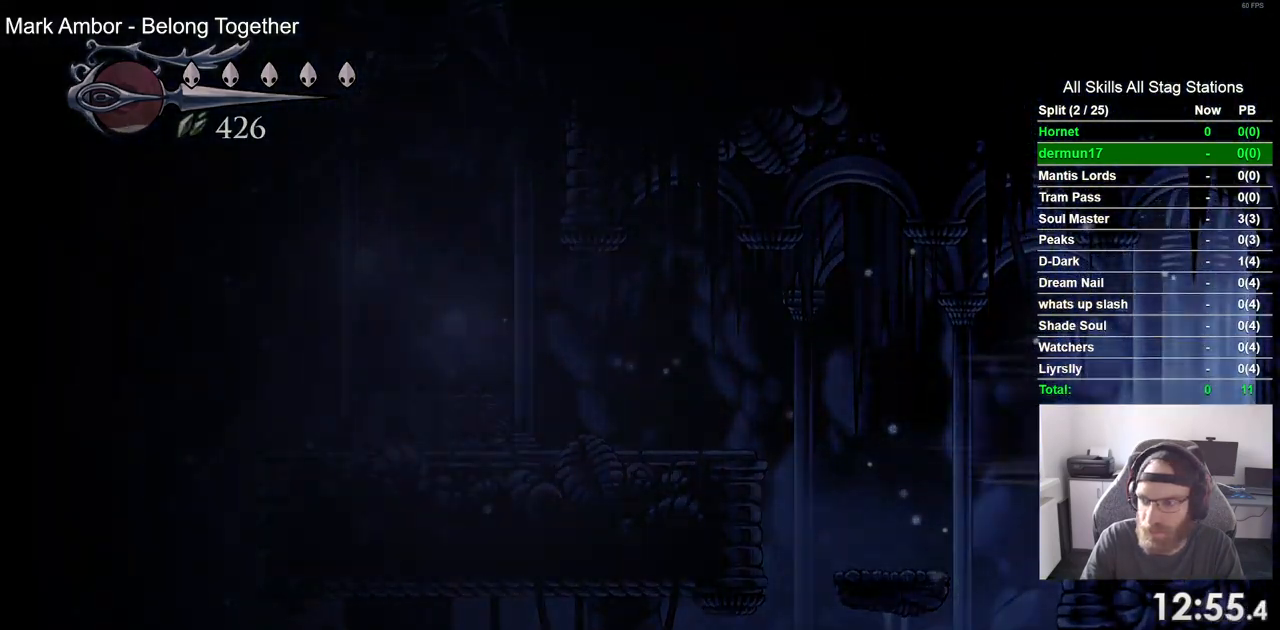
{"buttons": ["DPAD_RIGHT"], "left_stick": "center", "right_stick": "center", "events": []}
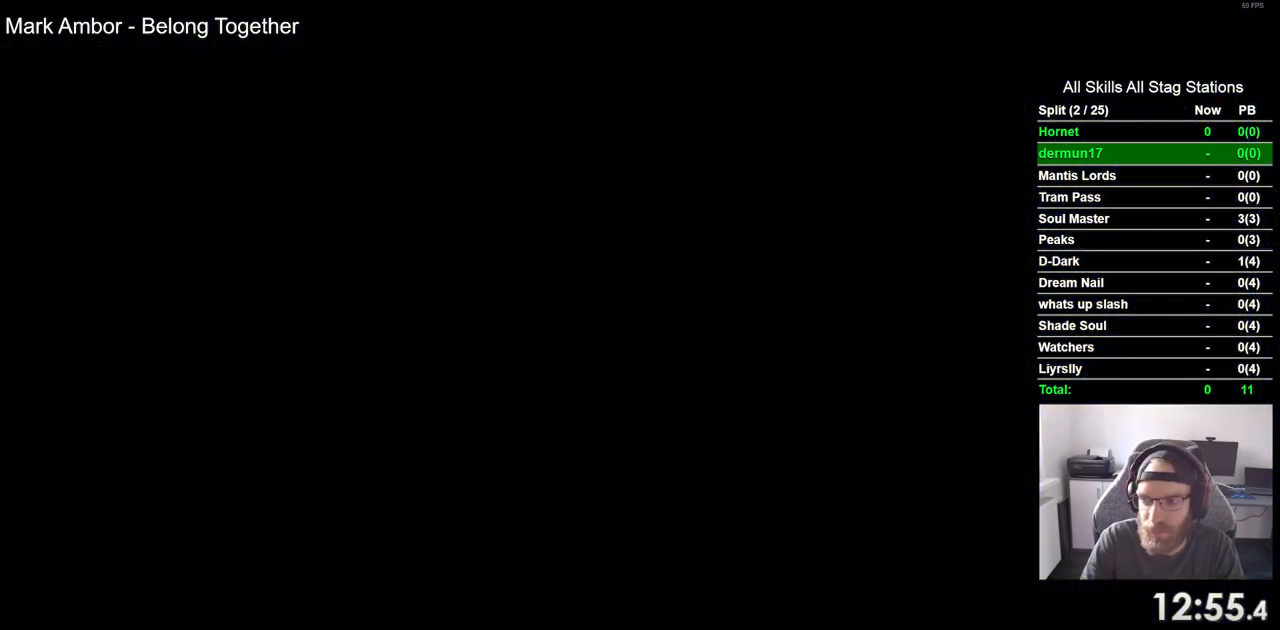
{"buttons": ["DPAD_RIGHT"], "left_stick": "center", "right_stick": "center", "events": []}
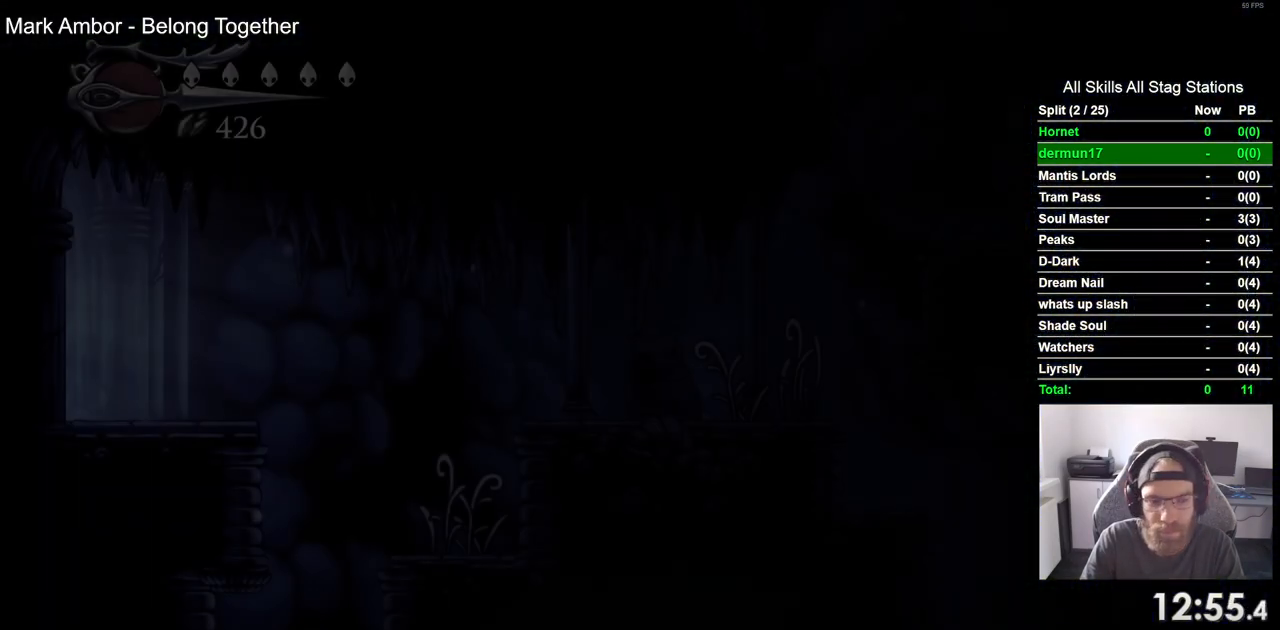
{"buttons": ["DPAD_RIGHT"], "left_stick": "center", "right_stick": "center", "events": []}
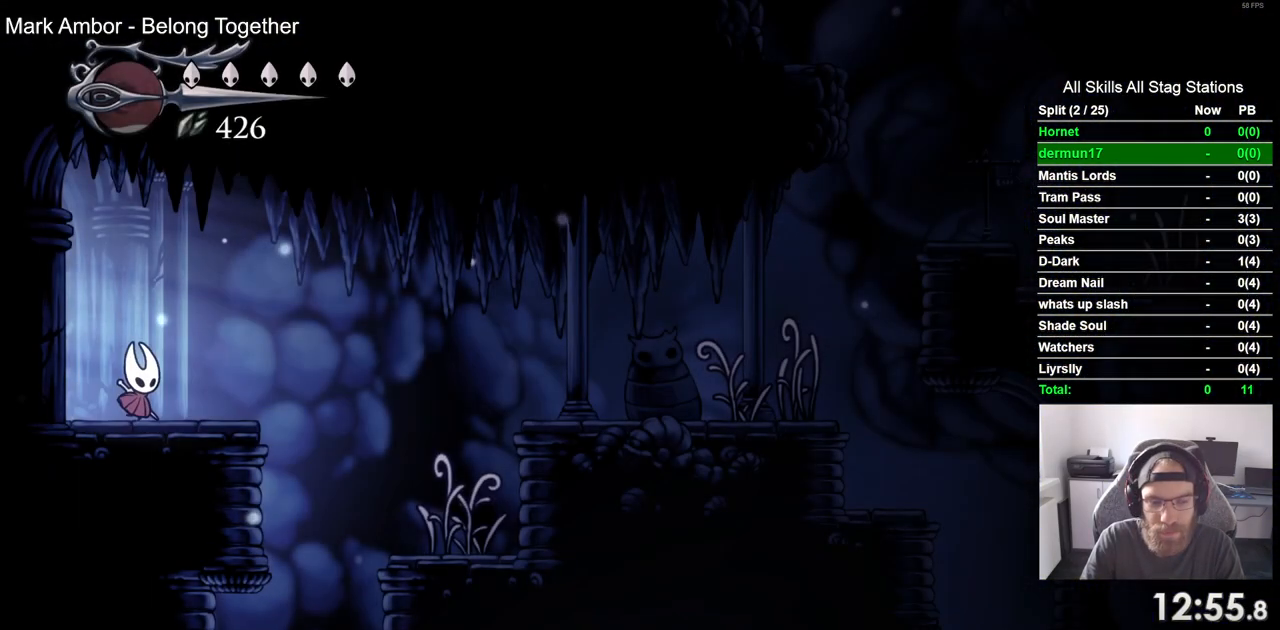
{"buttons": [], "left_stick": "center", "right_stick": "center", "events": [[367, "DPAD_RIGHT", "up"]]}
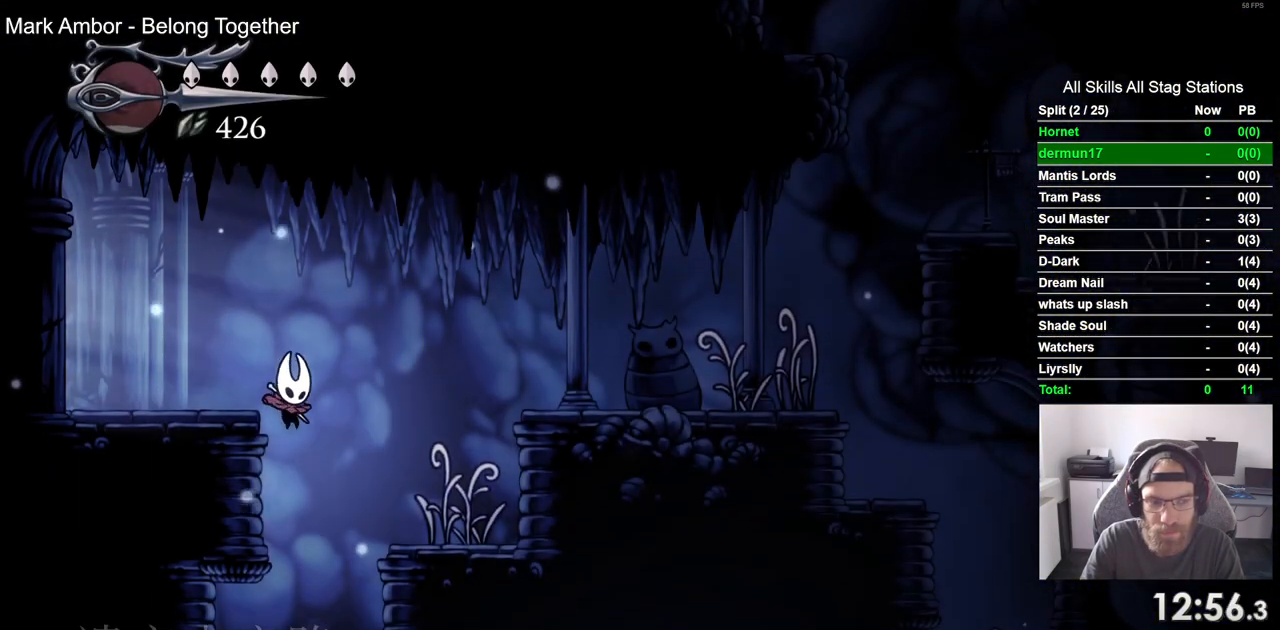
{"buttons": ["DPAD_LEFT"], "left_stick": "center", "right_stick": "center", "events": [[17, "DPAD_LEFT", "down"]]}
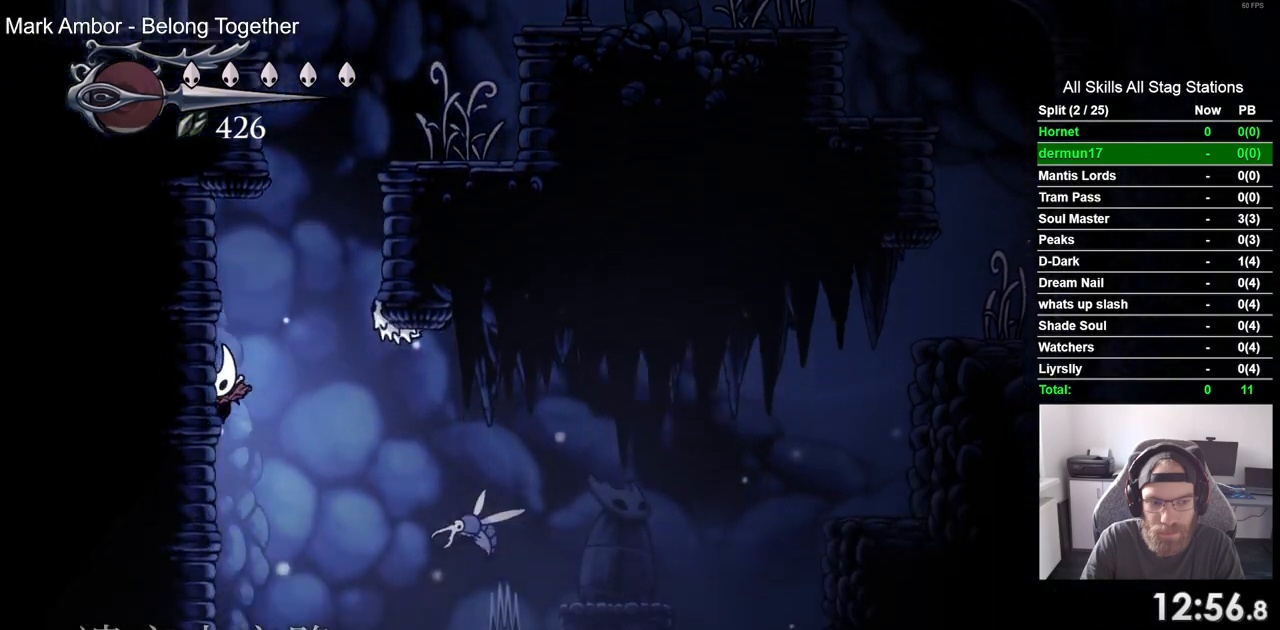
{"buttons": ["DPAD_LEFT"], "left_stick": "center", "right_stick": "center", "events": []}
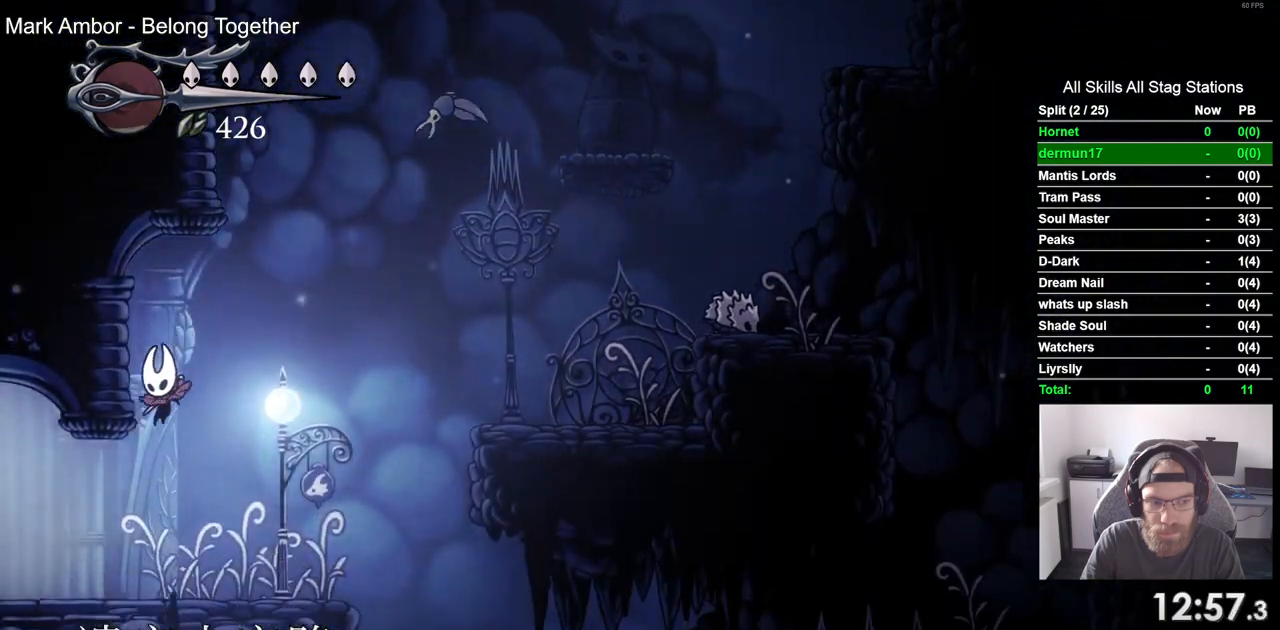
{"buttons": ["DPAD_LEFT"], "left_stick": "center", "right_stick": "center", "events": [[17, "R2", "down"], [317, "R2", "up"]]}
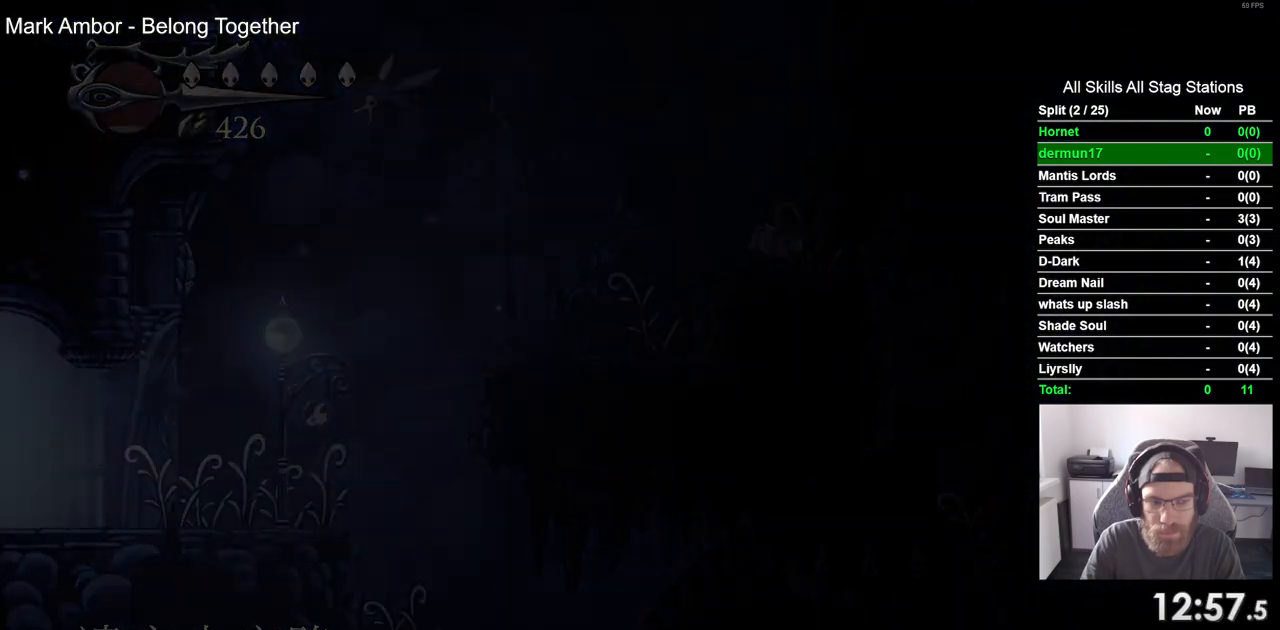
{"buttons": ["DPAD_LEFT"], "left_stick": "center", "right_stick": "center", "events": [[150, "DPAD_LEFT", "up"], [317, "DPAD_LEFT", "down"]]}
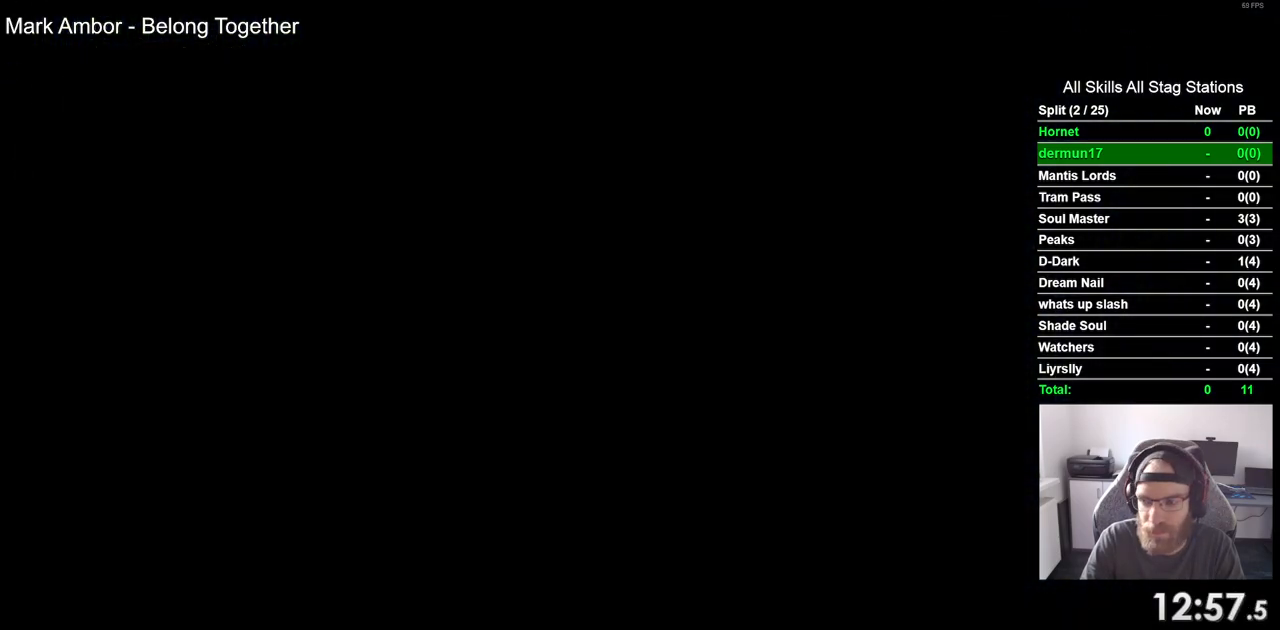
{"buttons": ["DPAD_LEFT"], "left_stick": "center", "right_stick": "center", "events": []}
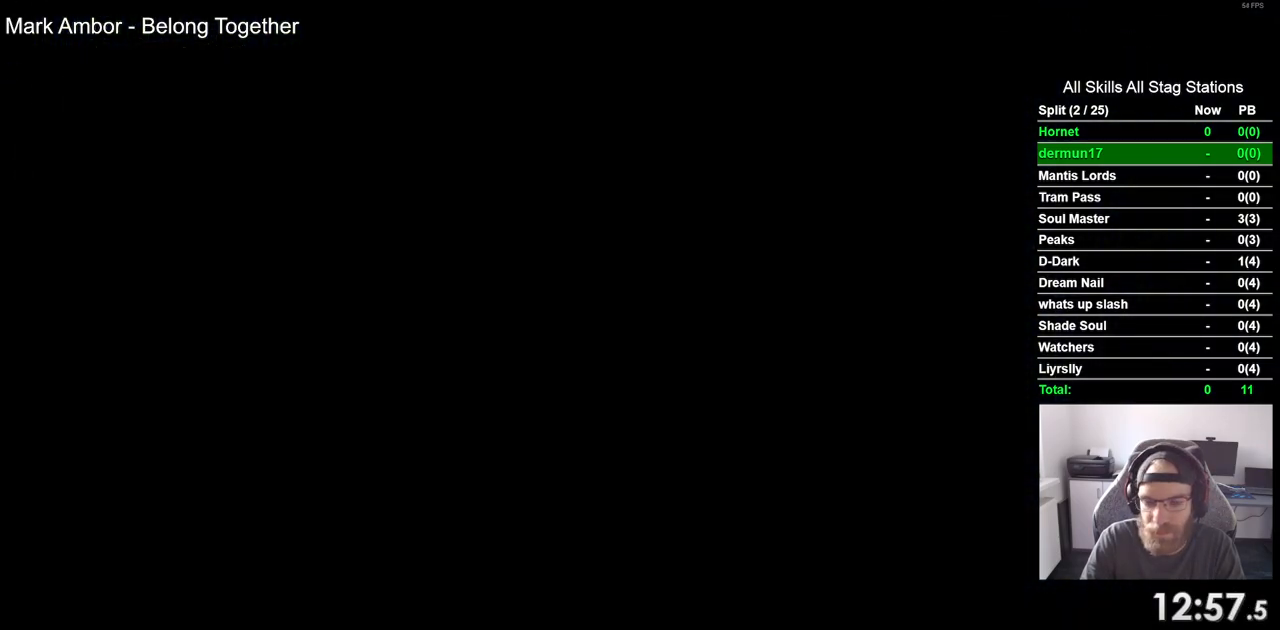
{"buttons": ["DPAD_LEFT"], "left_stick": "center", "right_stick": "center", "events": []}
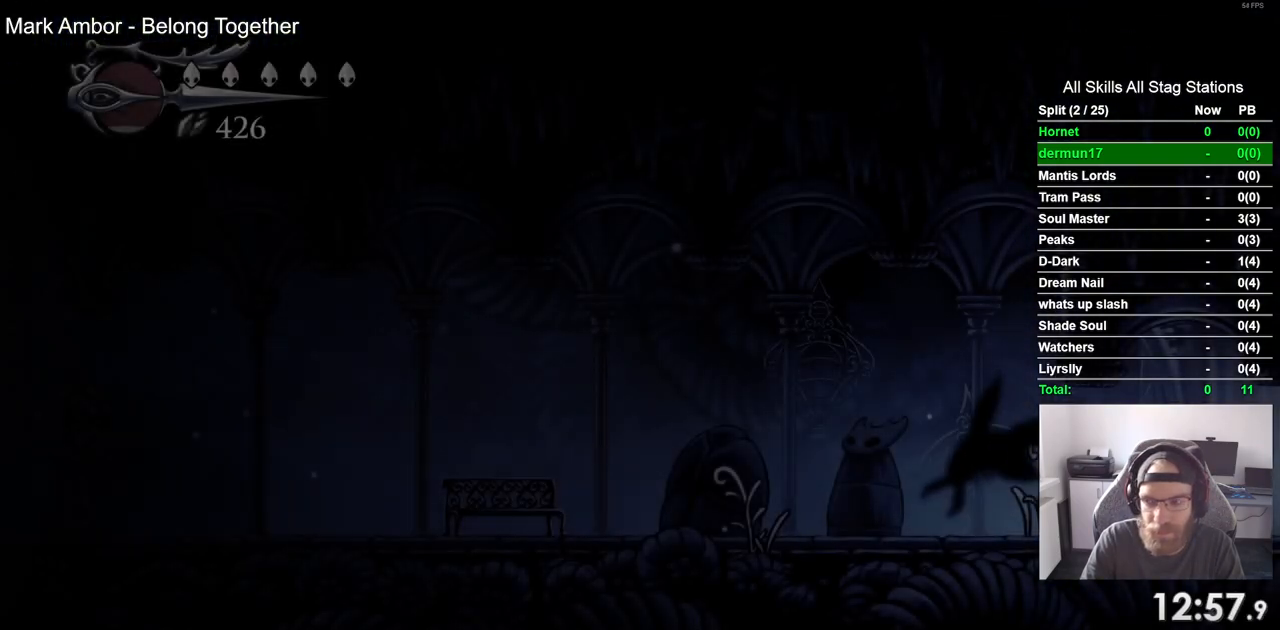
{"buttons": ["DPAD_LEFT"], "left_stick": "center", "right_stick": "center", "events": [[167, "R2", "down"], [383, "R2", "up"]]}
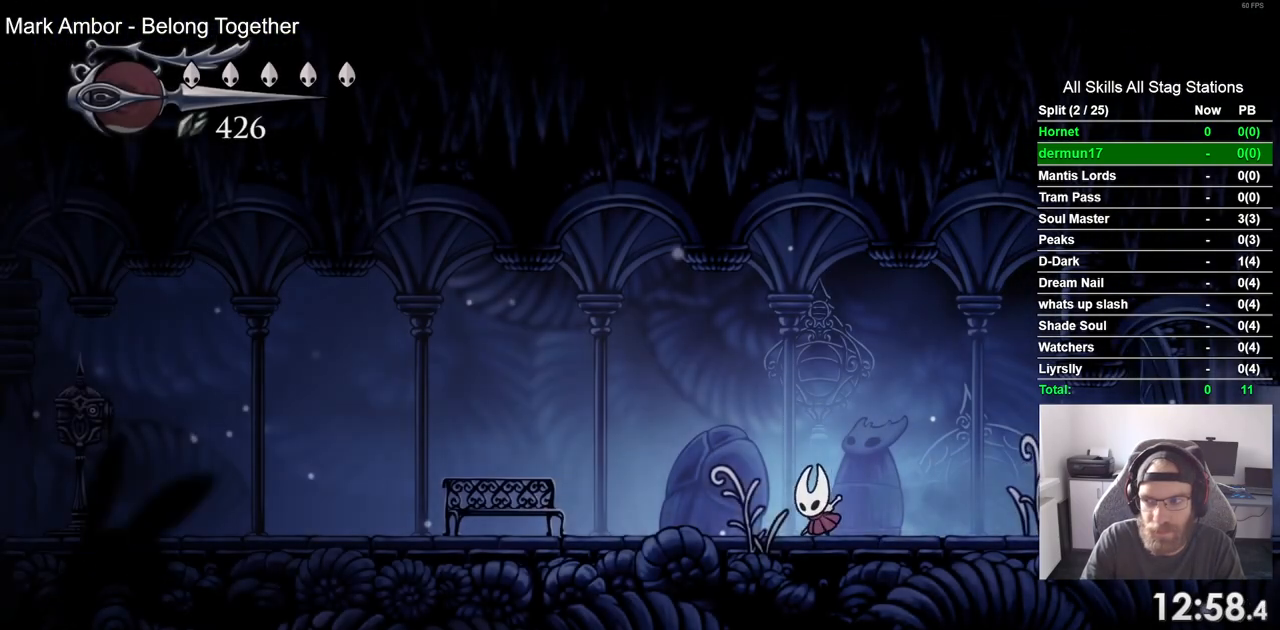
{"buttons": ["DPAD_LEFT"], "left_stick": "center", "right_stick": "center", "events": [[200, "R2", "down"], [367, "R2", "up"]]}
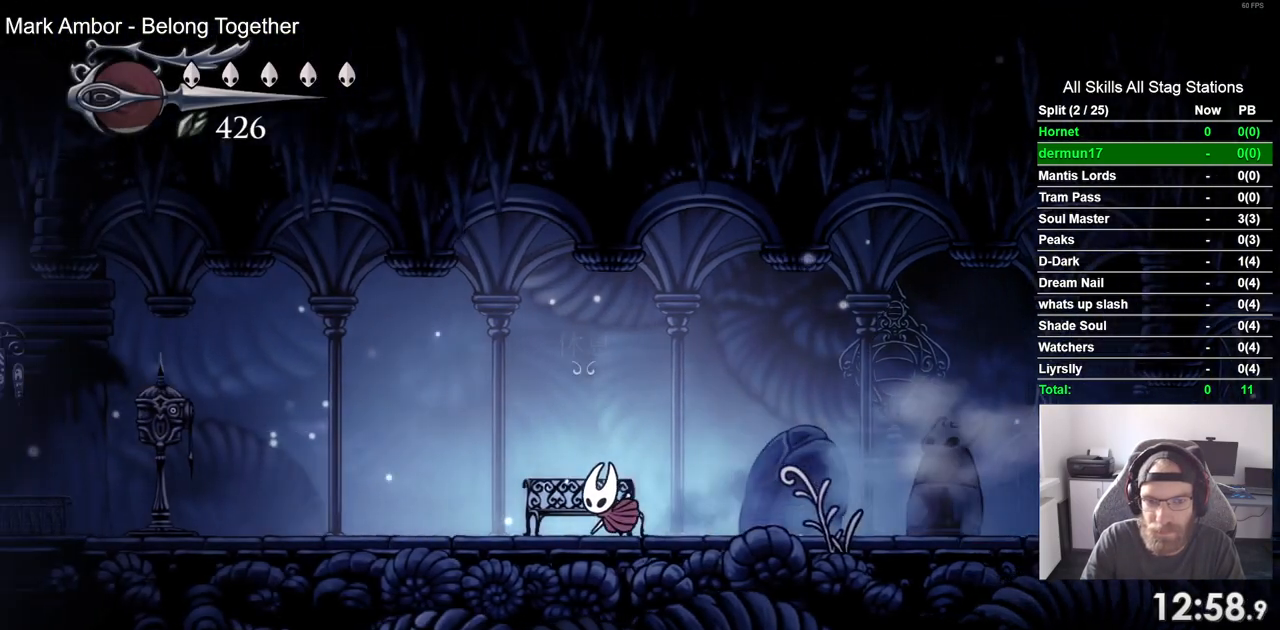
{"buttons": ["DPAD_LEFT"], "left_stick": "center", "right_stick": "center", "events": [[300, "R2", "down"], [500, "R2", "up"]]}
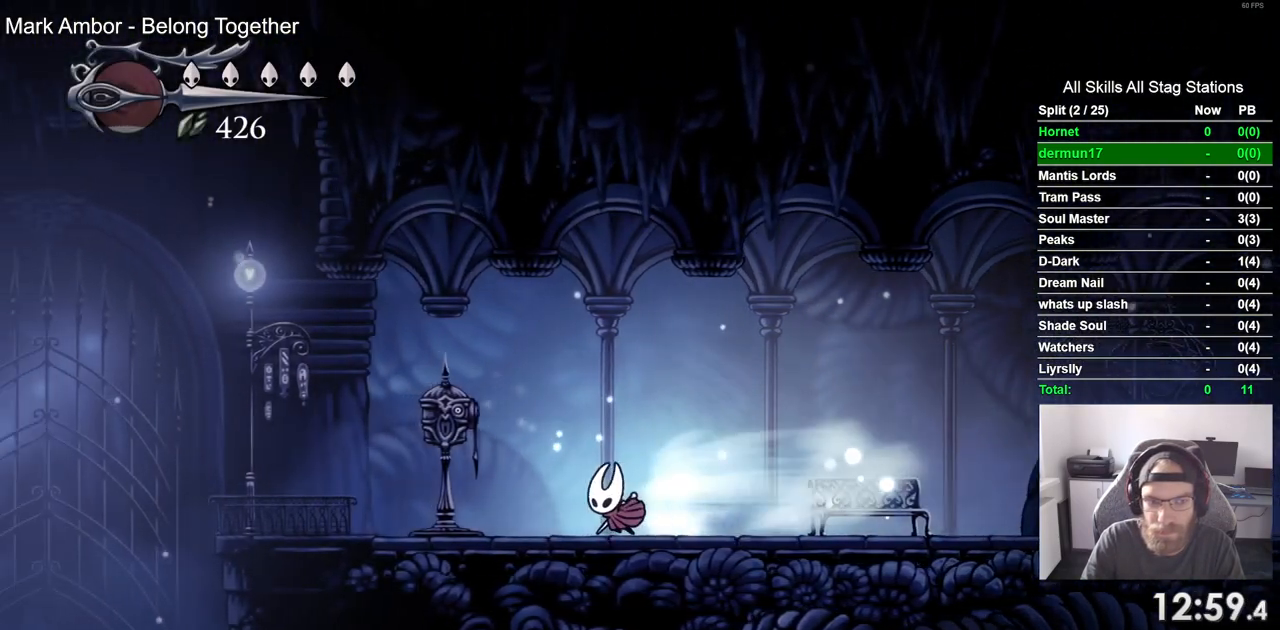
{"buttons": [], "left_stick": "center", "right_stick": "center", "events": [[83, "DPAD_LEFT", "up"], [83, "DPAD_UP", "down"], [117, "DPAD_UP", "up"], [200, "DPAD_UP", "down"], [317, "DPAD_UP", "up"]]}
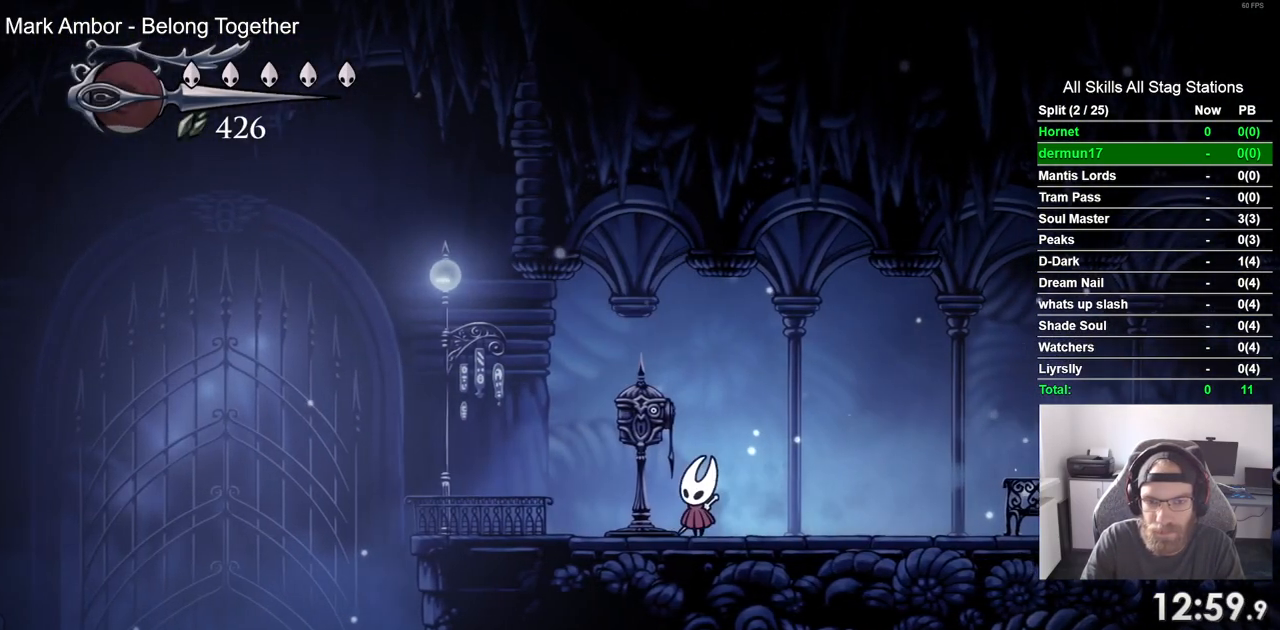
{"buttons": [], "left_stick": "center", "right_stick": "center", "events": []}
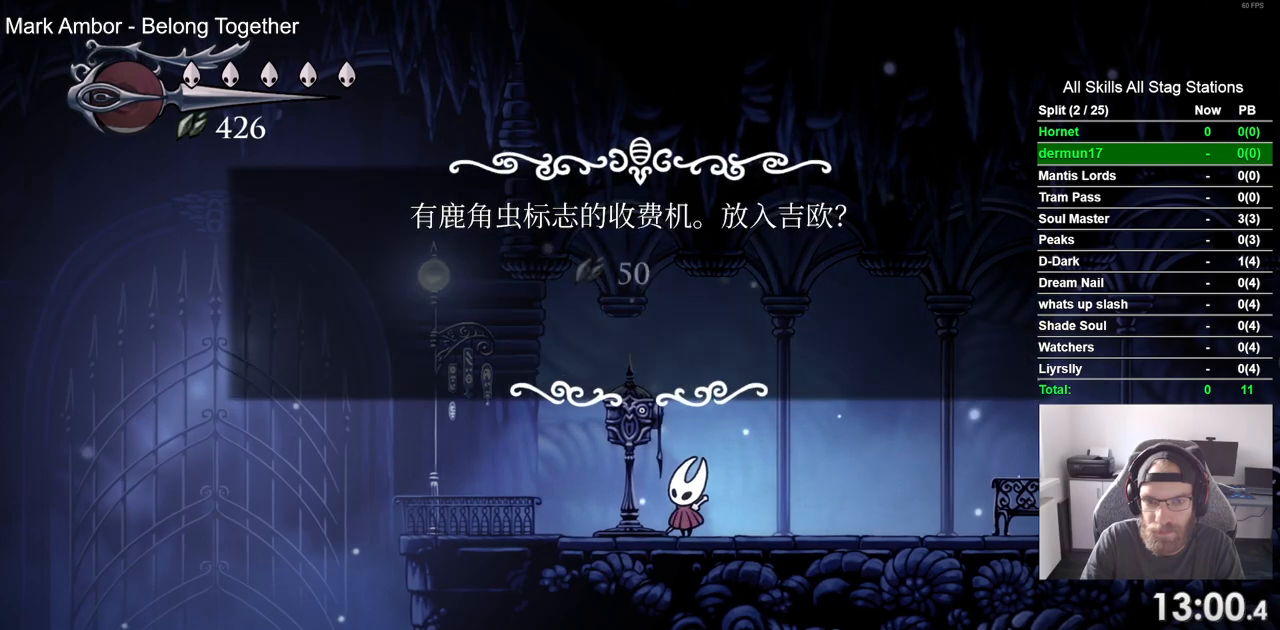
{"buttons": [], "left_stick": "center", "right_stick": "center", "events": [[50, "DPAD_LEFT", "down"], [150, "DPAD_LEFT", "up"], [417, "CROSS", "down"], [483, "CROSS", "up"]]}
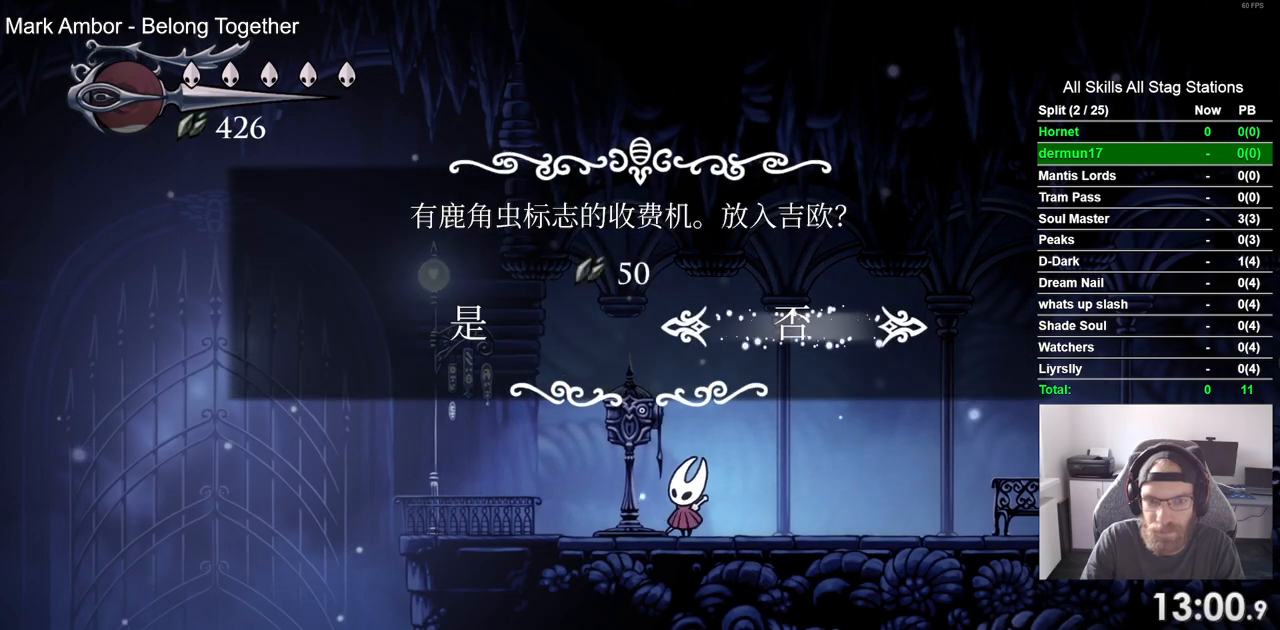
{"buttons": [], "left_stick": "center", "right_stick": "center", "events": []}
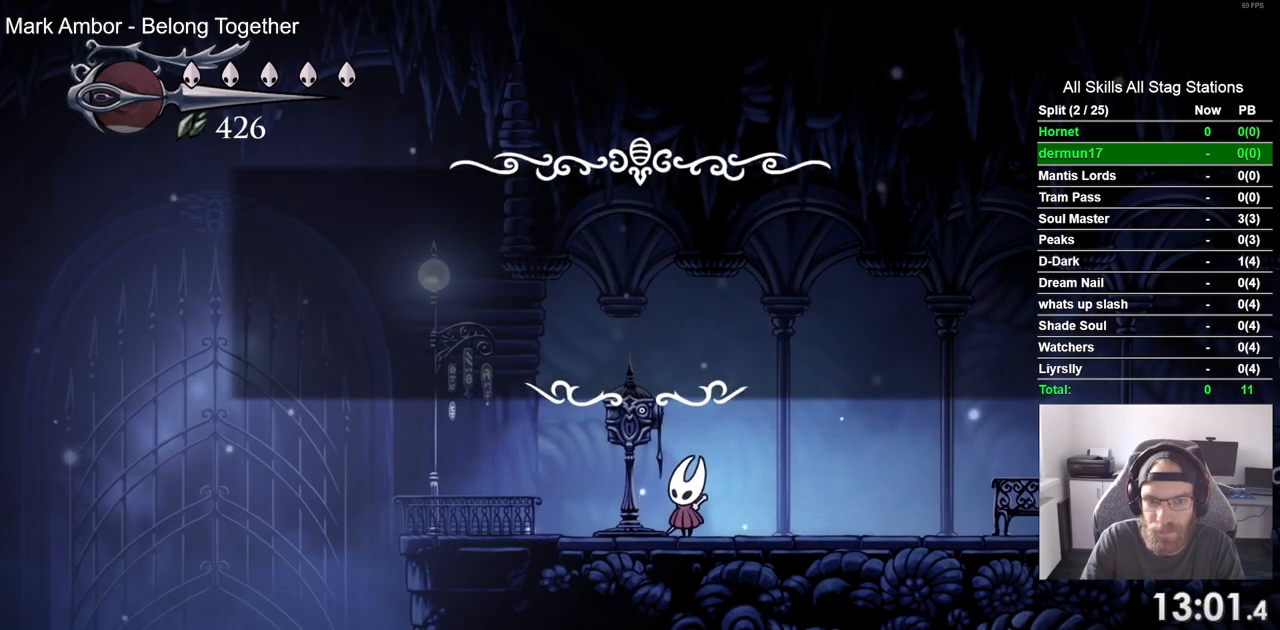
{"buttons": [], "left_stick": "center", "right_stick": "center", "events": []}
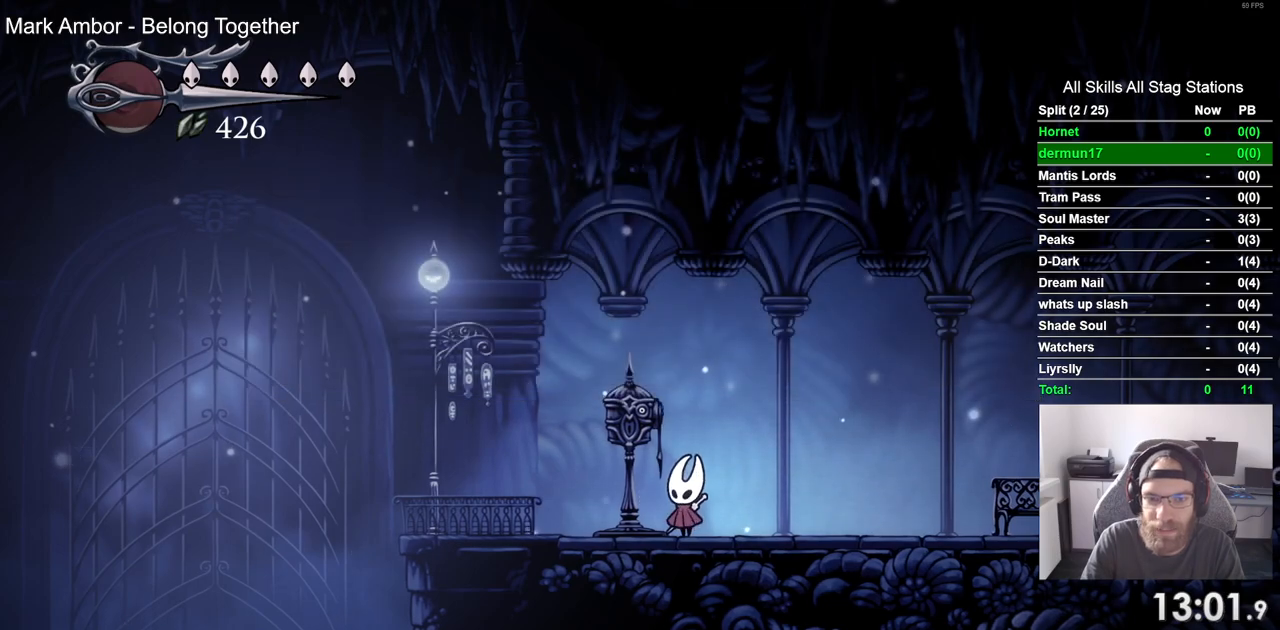
{"buttons": ["DPAD_UP"], "left_stick": "center", "right_stick": "center", "events": [[400, "DPAD_UP", "down"]]}
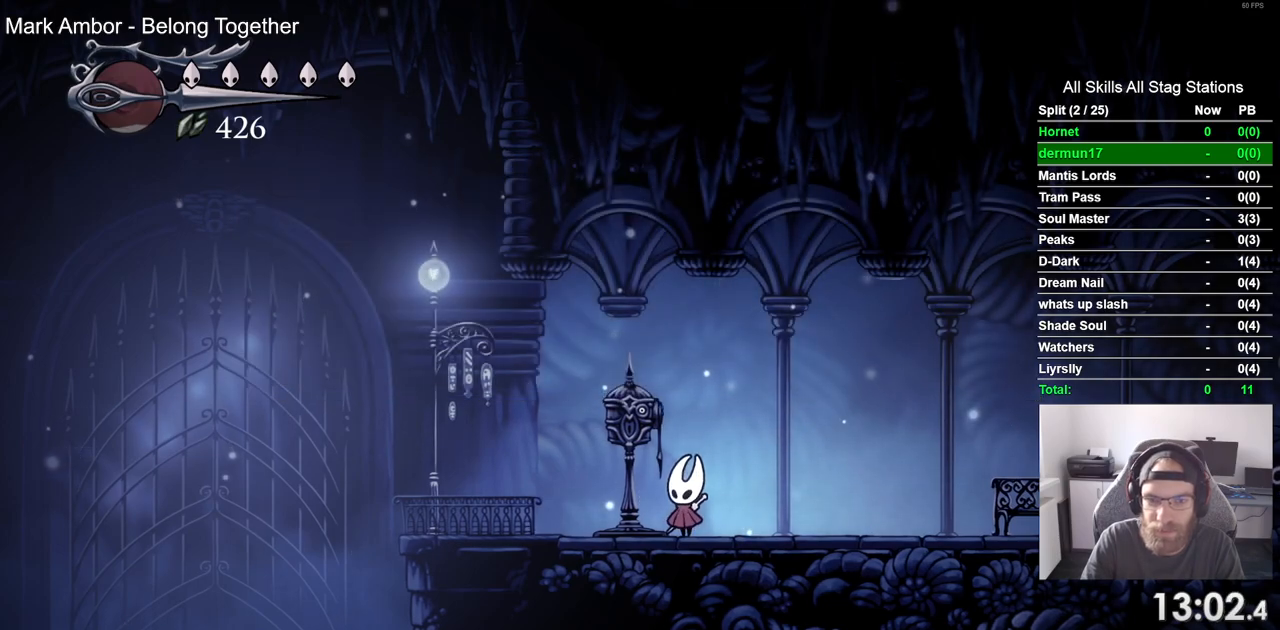
{"buttons": [], "left_stick": "center", "right_stick": "center", "events": [[50, "DPAD_UP", "up"], [217, "DPAD_UP", "down"], [367, "DPAD_UP", "up"]]}
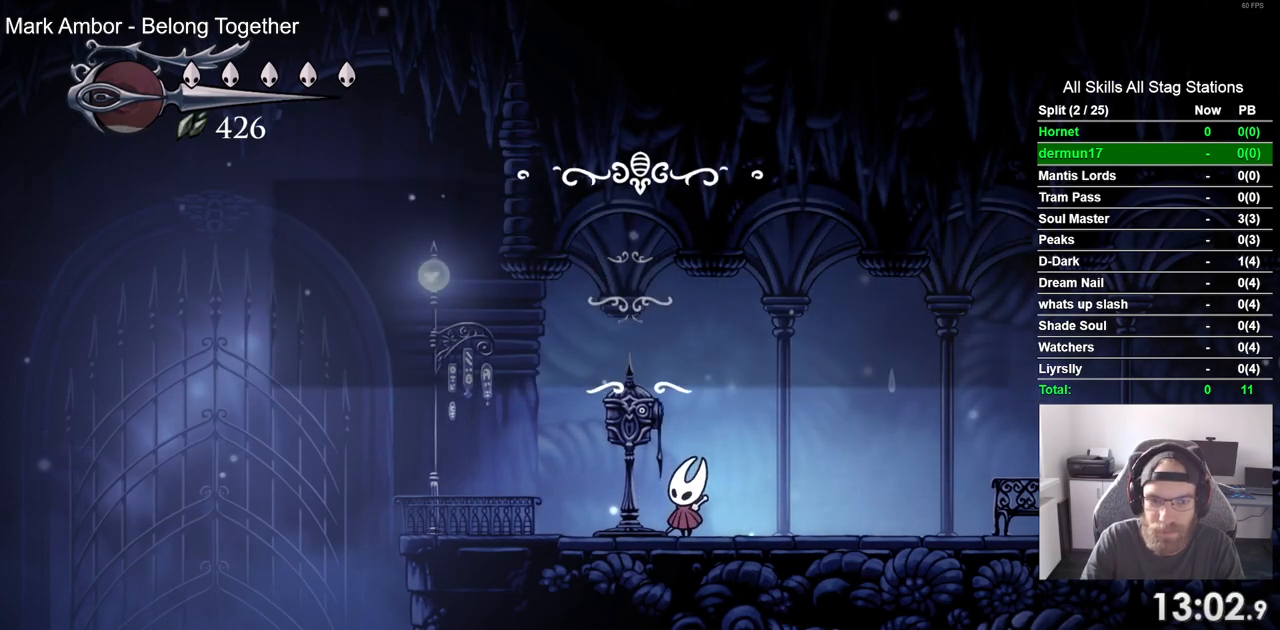
{"buttons": ["DPAD_LEFT"], "left_stick": "center", "right_stick": "center", "events": [[483, "DPAD_LEFT", "down"]]}
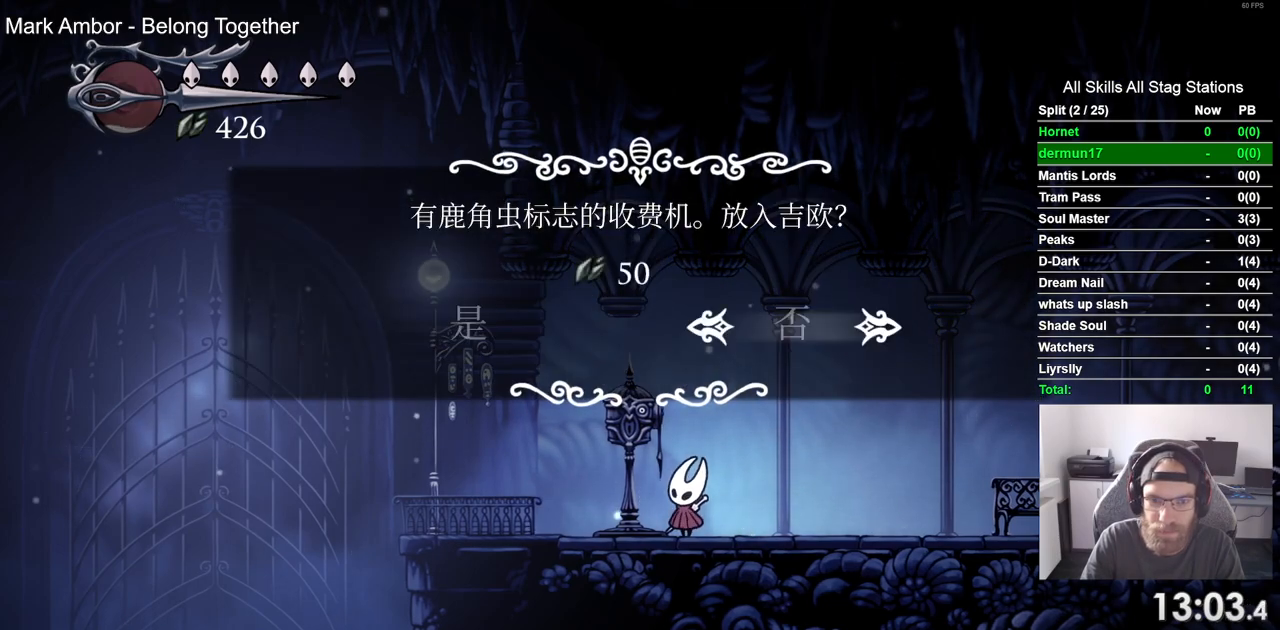
{"buttons": [], "left_stick": "center", "right_stick": "center", "events": [[133, "DPAD_LEFT", "up"], [267, "CROSS", "down"], [350, "CROSS", "up"]]}
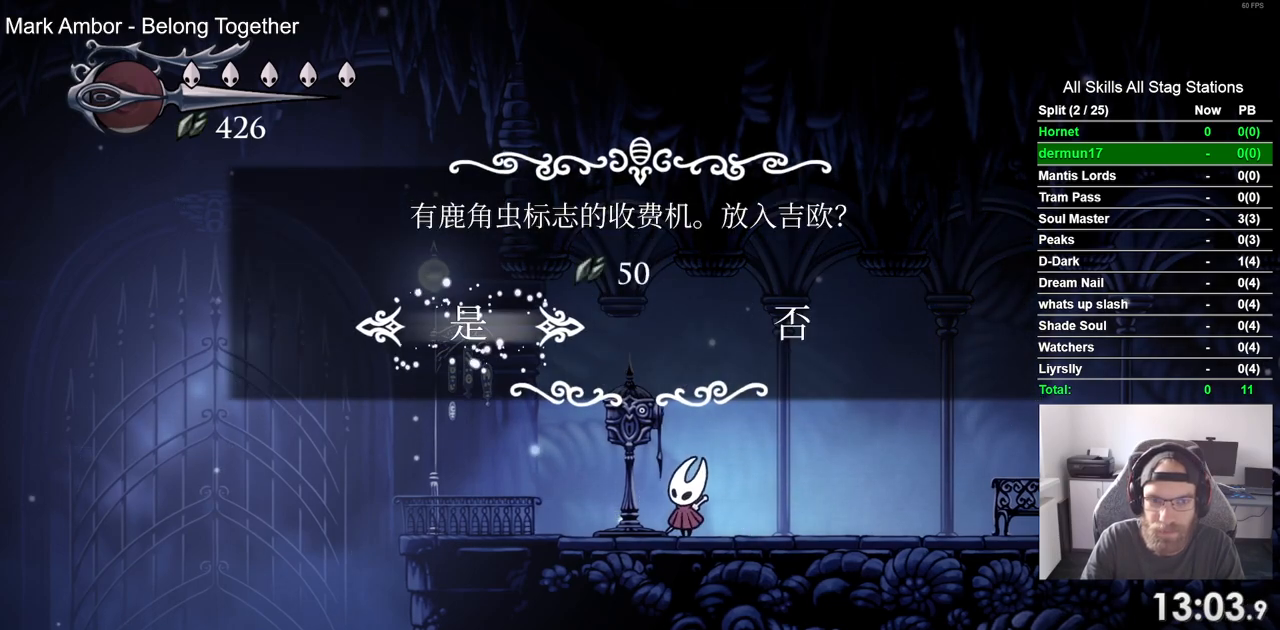
{"buttons": ["DPAD_RIGHT"], "left_stick": "center", "right_stick": "center", "events": [[67, "DPAD_RIGHT", "down"]]}